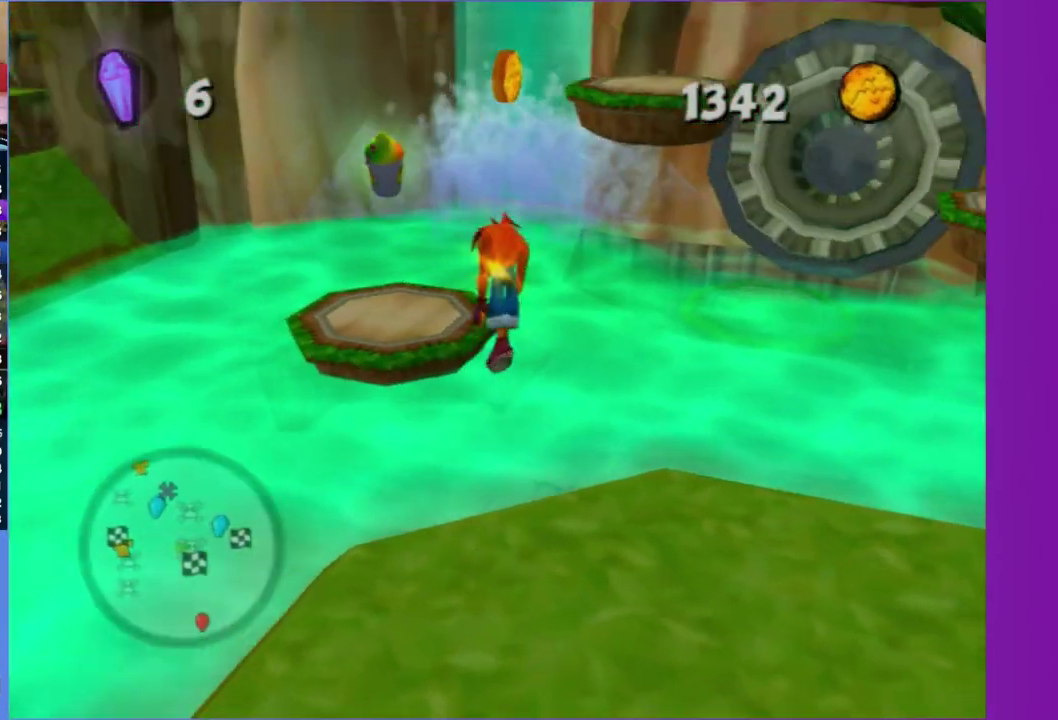
Gameplay with a controller (Xbox layout); each line is a JSON object with the inputs held at the frame after it. "events" lists button and stick changes between this image and that frame as [ms after this image, input, new state], when the widget could be followed in between. This overlay highlights the sticks when they move; stick clicks (L3 R3) are not distinguishable. Not read: L3 R3.
{"buttons": [], "left_stick": "up-left", "right_stick": "center", "events": [[83, "A", "down"], [167, "A", "up"], [367, "right_stick", "left"], [500, "right_stick", "center"]]}
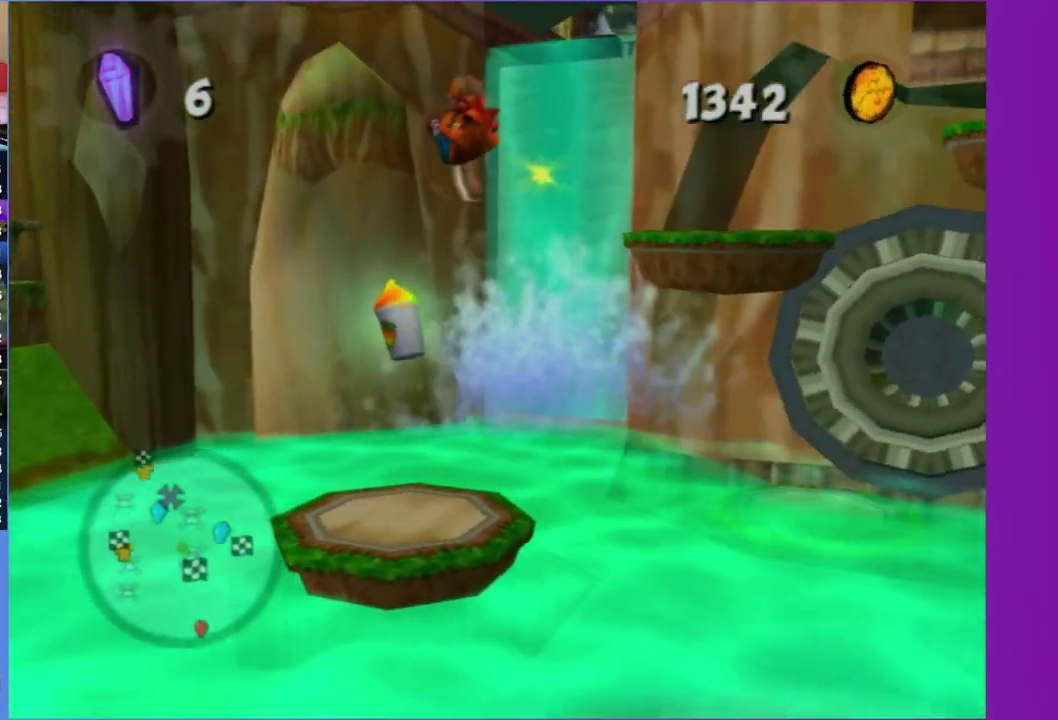
{"buttons": [], "left_stick": "right", "right_stick": "center", "events": [[367, "left_stick", "right"]]}
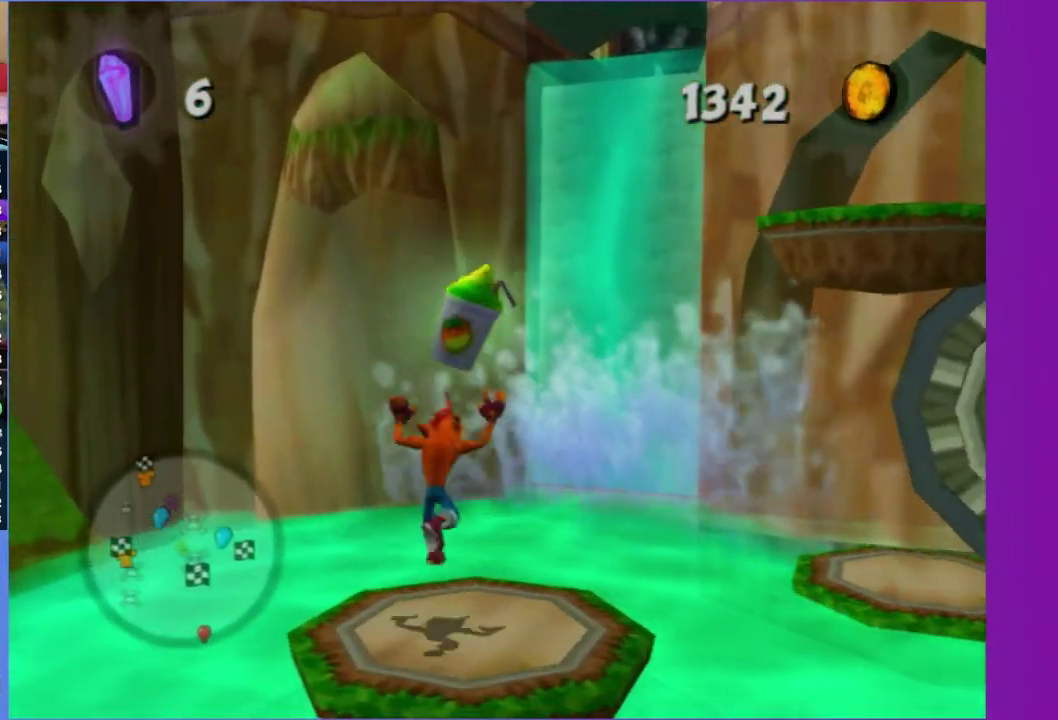
{"buttons": [], "left_stick": "up-right", "right_stick": "center", "events": [[133, "A", "down"], [200, "left_stick", "up-right"], [217, "A", "up"], [267, "left_stick", "up"], [300, "A", "down"], [417, "A", "up"], [417, "left_stick", "up-right"]]}
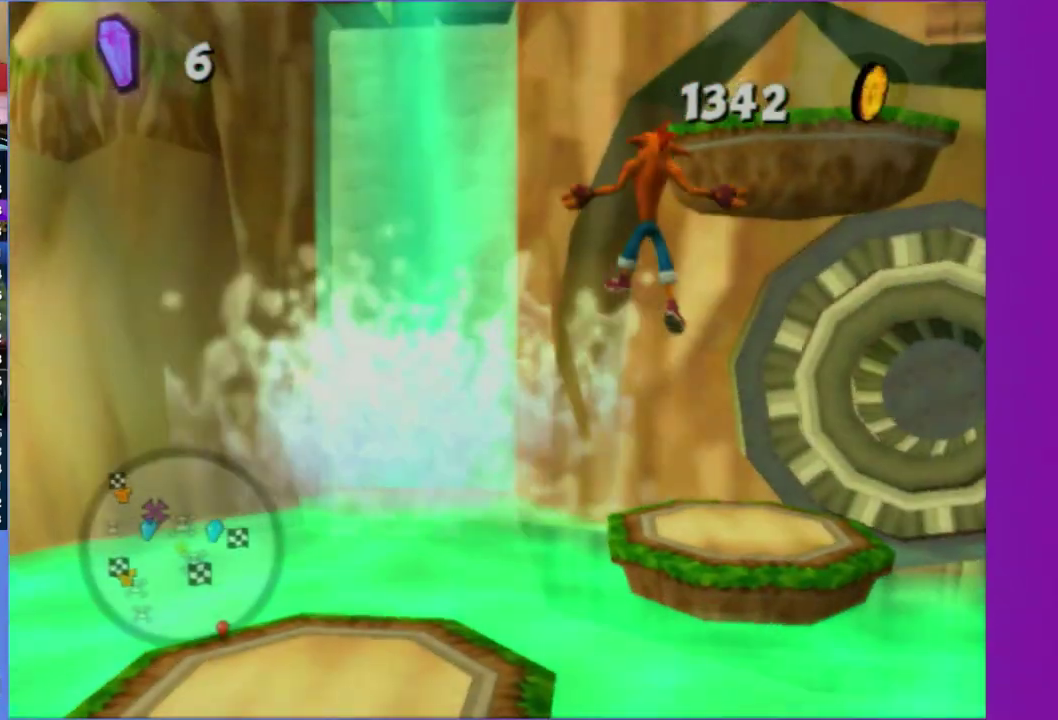
{"buttons": [], "left_stick": "center", "right_stick": "center", "events": [[33, "left_stick", "up"], [100, "left_stick", "up-left"], [233, "left_stick", "center"]]}
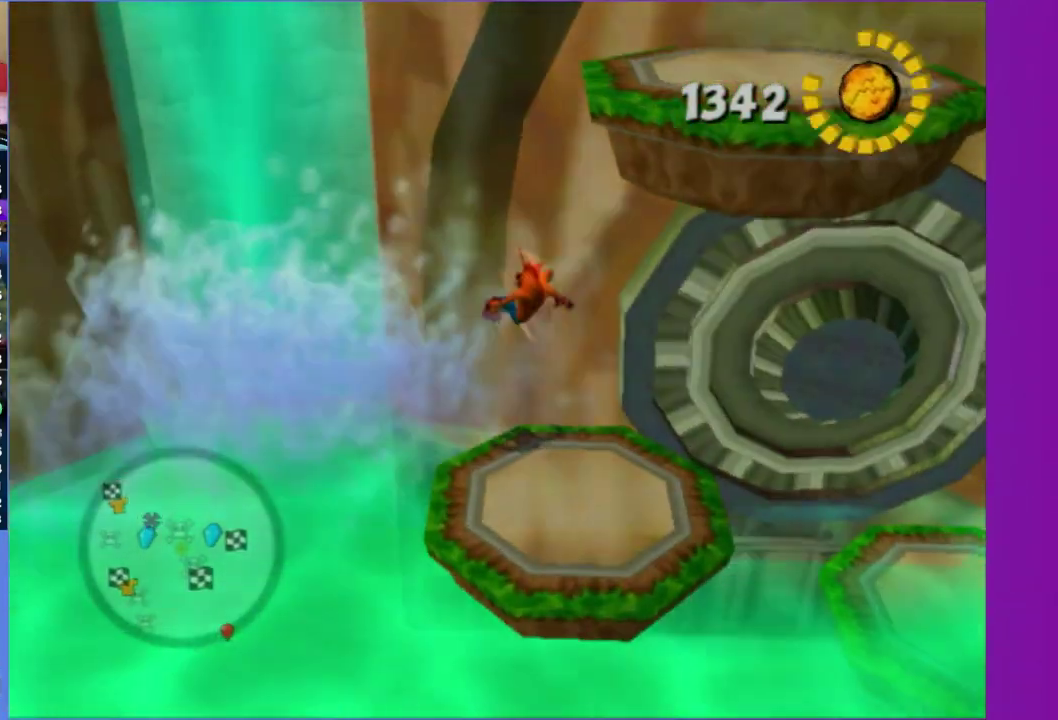
{"buttons": [], "left_stick": "down-right", "right_stick": "center", "events": [[200, "A", "down"], [333, "left_stick", "down-right"], [433, "A", "up"]]}
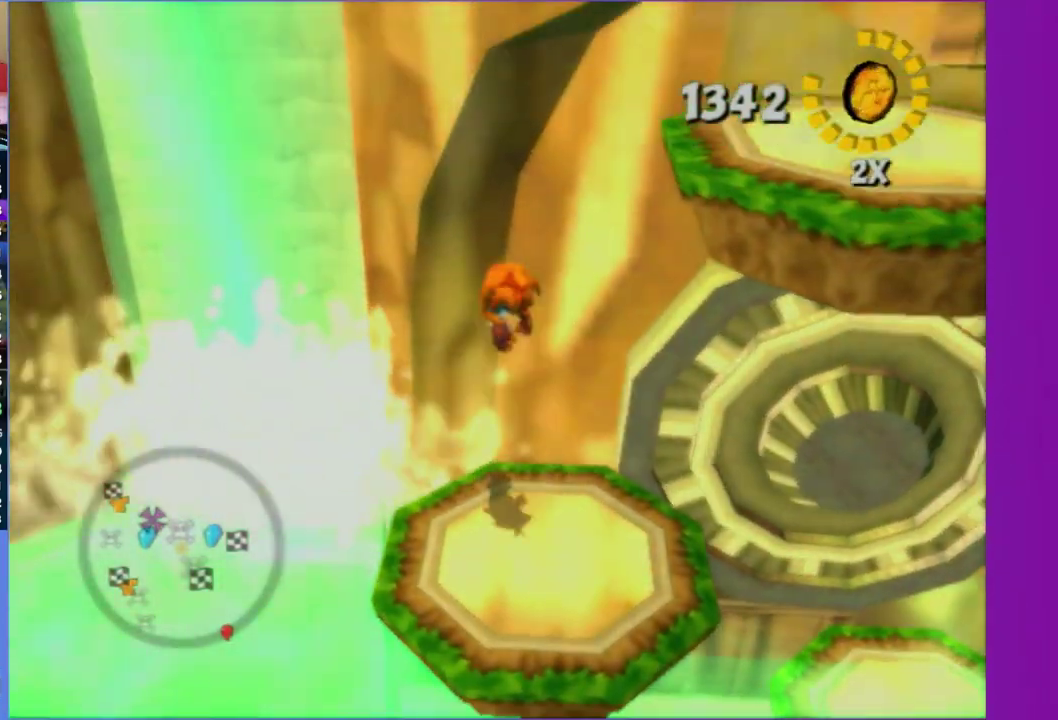
{"buttons": [], "left_stick": "down", "right_stick": "center", "events": [[50, "left_stick", "right"], [100, "A", "down"], [300, "left_stick", "down-right"], [383, "A", "up"], [400, "left_stick", "center"], [450, "left_stick", "down"]]}
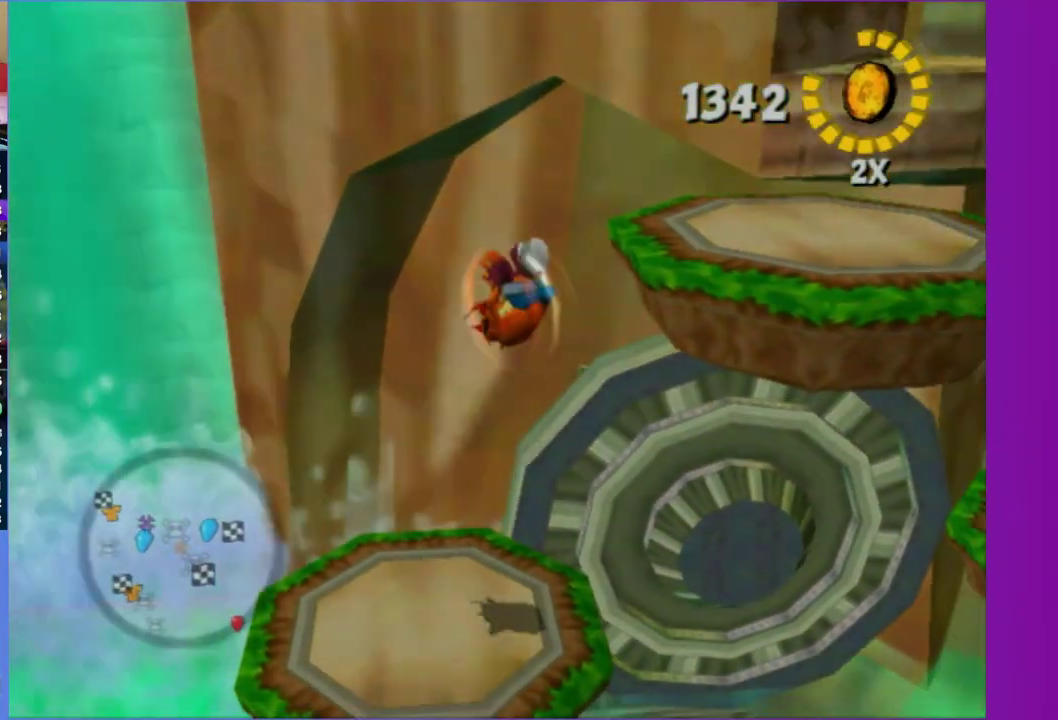
{"buttons": ["A"], "left_stick": "right", "right_stick": "center", "events": [[33, "left_stick", "down-left"], [83, "left_stick", "left"], [317, "left_stick", "up-right"], [433, "A", "down"], [433, "left_stick", "right"]]}
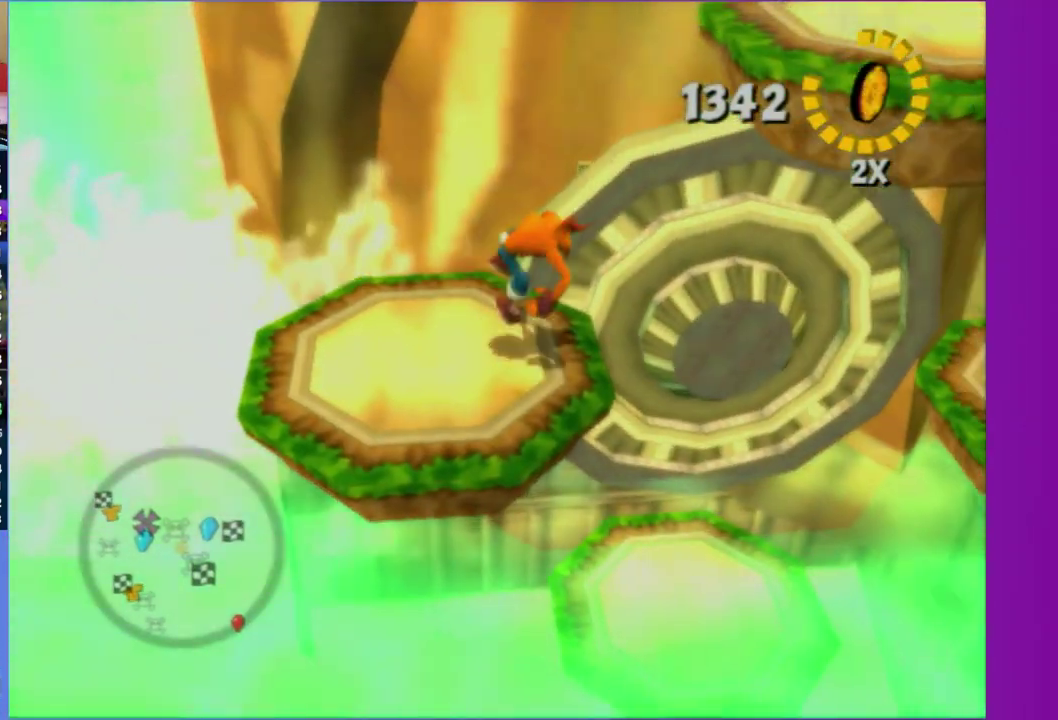
{"buttons": [], "left_stick": "up-left", "right_stick": "center", "events": [[100, "A", "up"], [117, "left_stick", "down-right"], [183, "A", "down"], [200, "left_stick", "right"], [300, "A", "up"], [317, "left_stick", "up-right"], [367, "left_stick", "up"], [433, "left_stick", "up-left"]]}
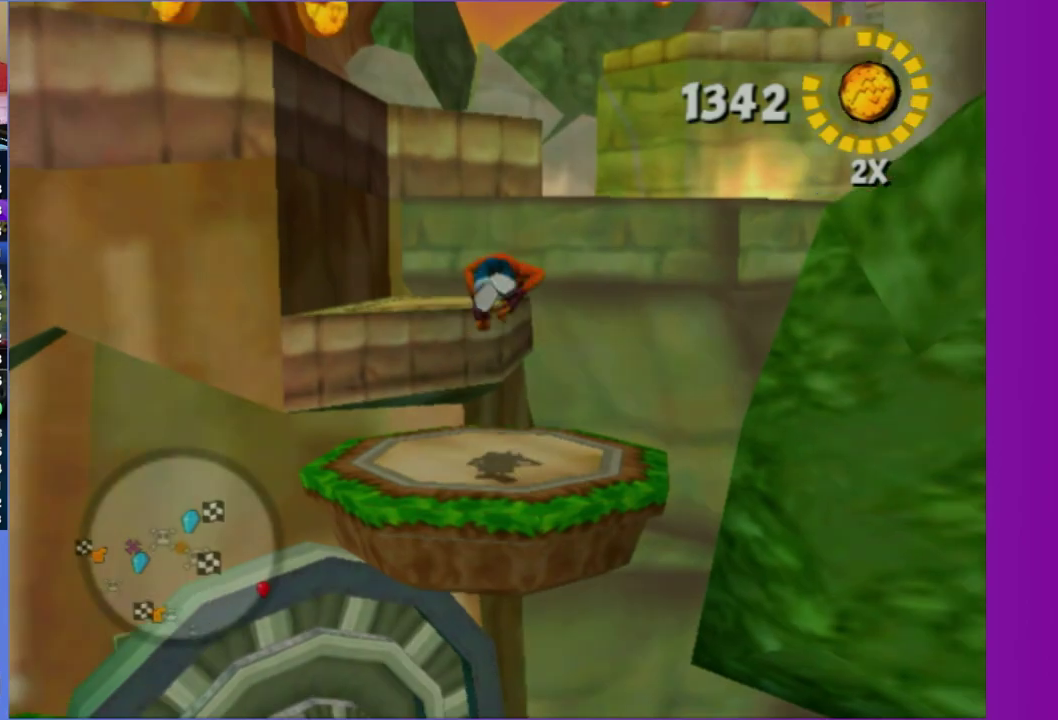
{"buttons": [], "left_stick": "left", "right_stick": "center", "events": [[250, "left_stick", "left"], [300, "A", "down"], [450, "A", "up"]]}
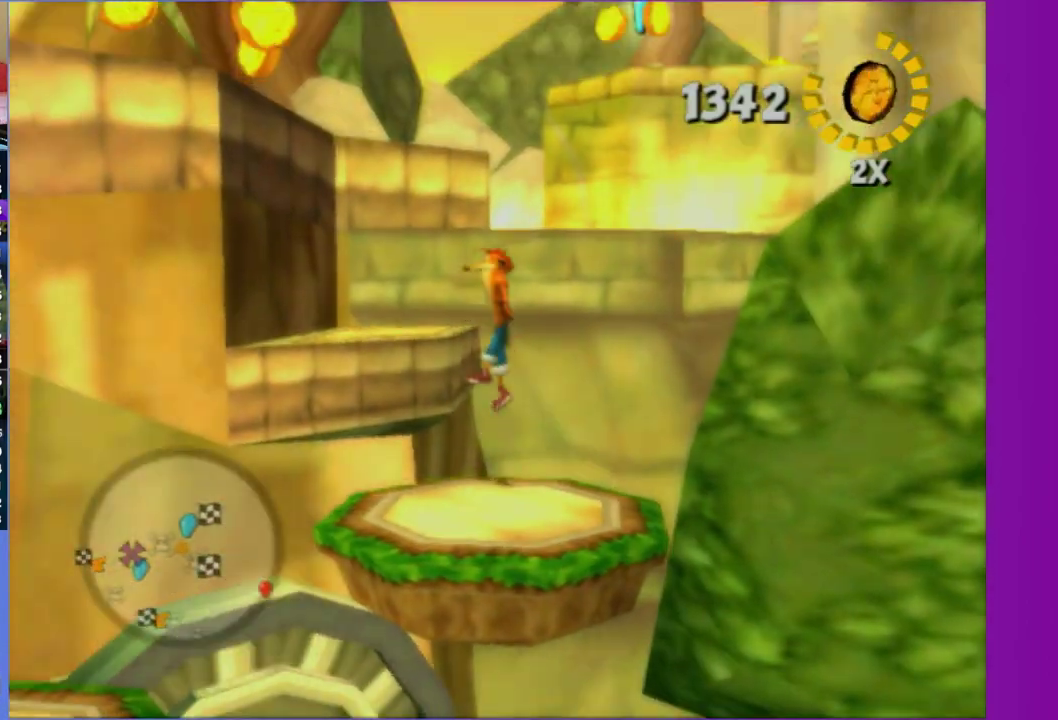
{"buttons": [], "left_stick": "up-left", "right_stick": "center", "events": [[50, "left_stick", "up-left"], [217, "left_stick", "up"], [267, "left_stick", "up-right"], [283, "A", "down"], [333, "left_stick", "up"], [400, "left_stick", "up-left"], [417, "A", "up"]]}
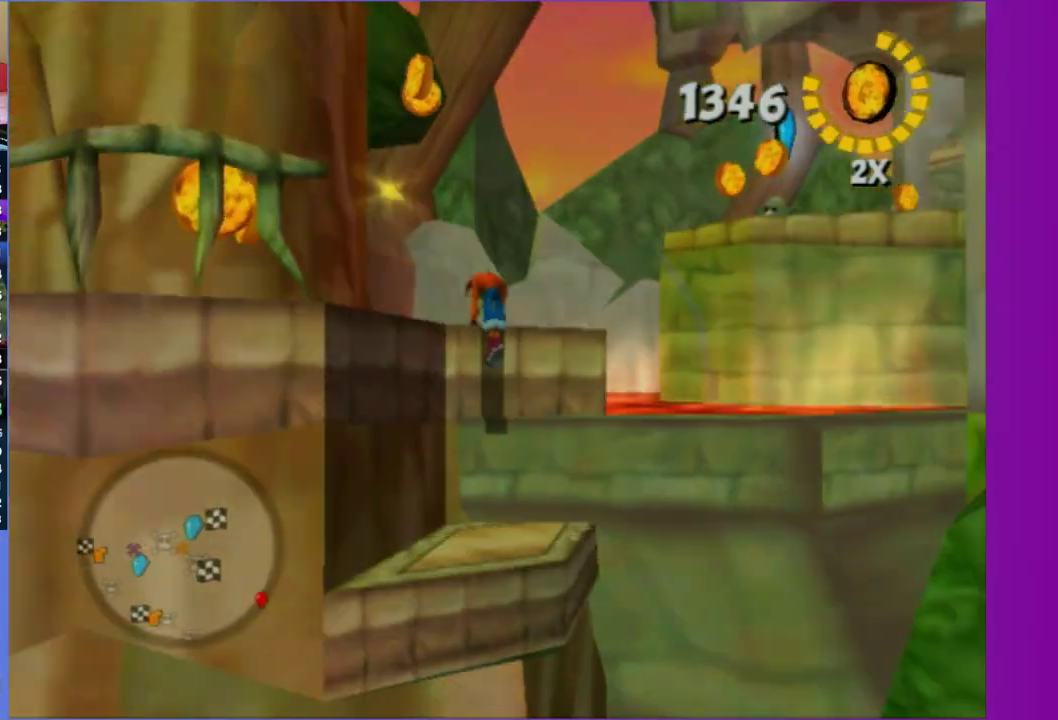
{"buttons": [], "left_stick": "down-right", "right_stick": "left", "events": [[50, "A", "down"], [100, "left_stick", "left"], [167, "A", "up"], [283, "left_stick", "center"], [333, "right_stick", "left"], [500, "left_stick", "down-right"]]}
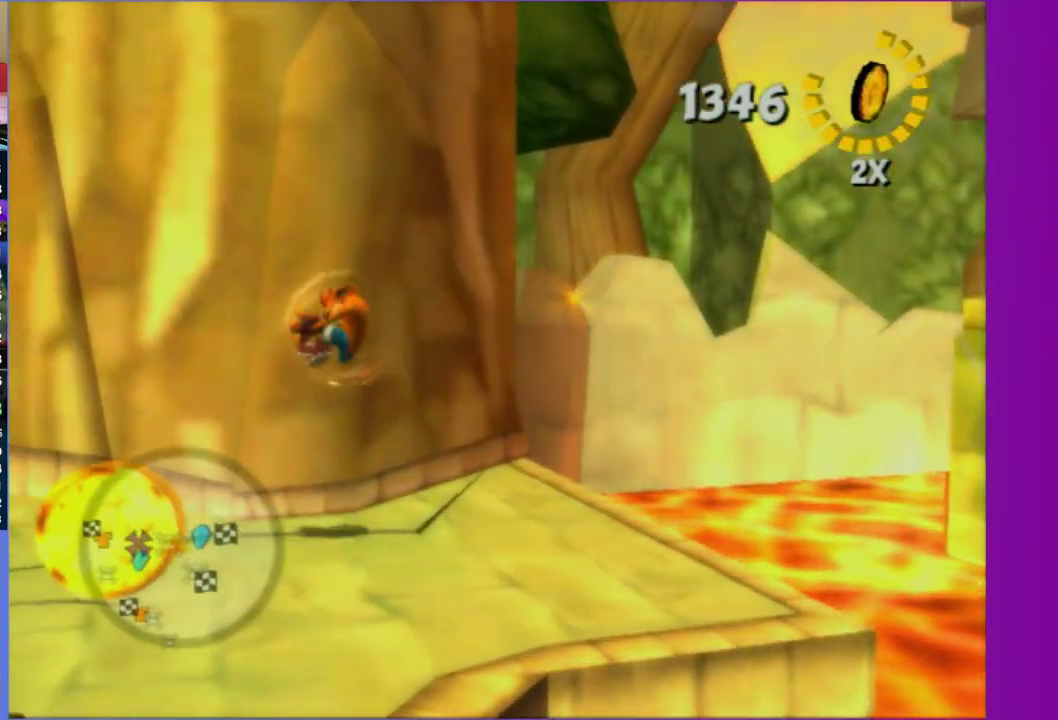
{"buttons": [], "left_stick": "up-right", "right_stick": "center", "events": [[100, "left_stick", "right"], [350, "right_stick", "center"], [400, "left_stick", "up-right"]]}
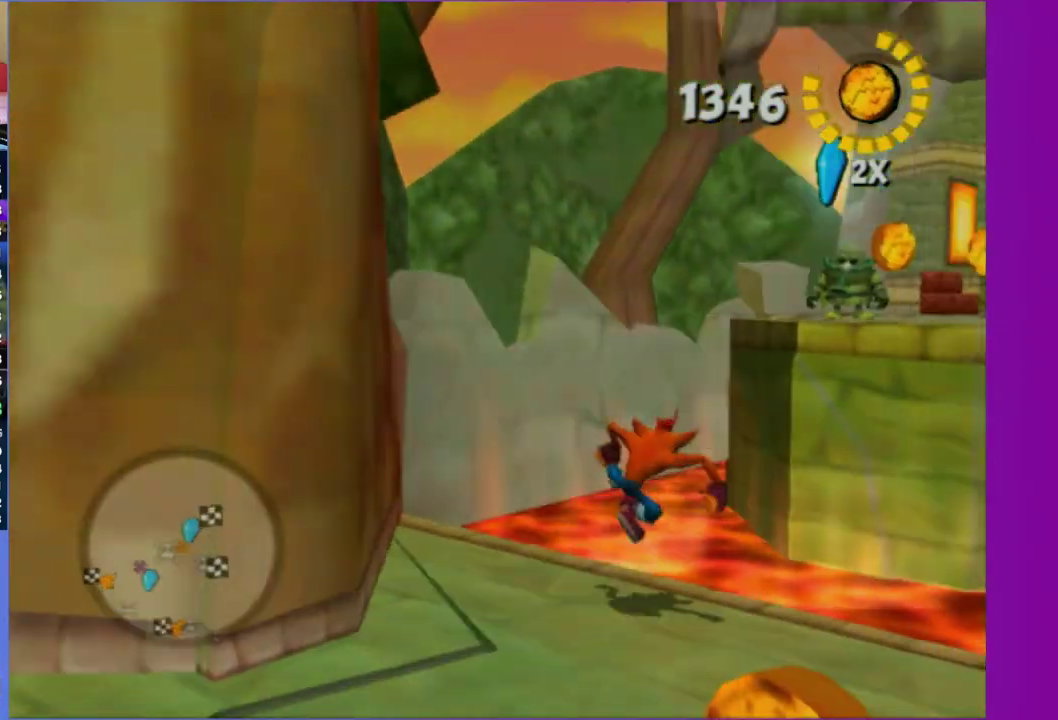
{"buttons": [], "left_stick": "up", "right_stick": "center", "events": [[17, "A", "down"], [150, "A", "up"], [200, "left_stick", "up"], [317, "A", "down"], [450, "A", "up"]]}
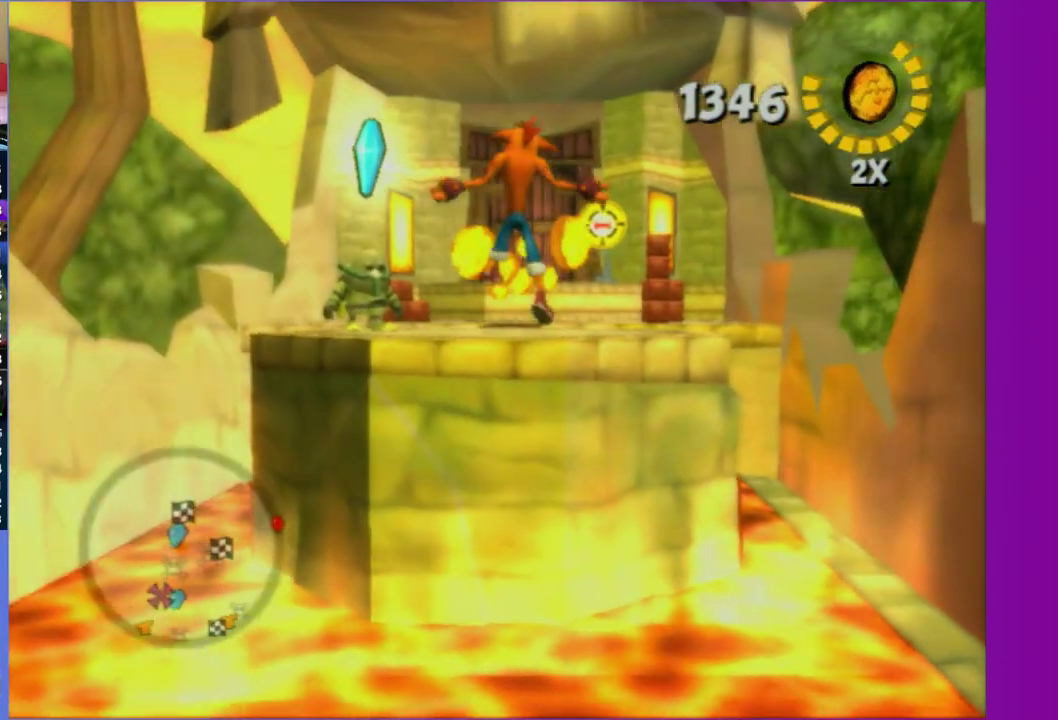
{"buttons": [], "left_stick": "up-left", "right_stick": "center", "events": [[150, "left_stick", "up-left"]]}
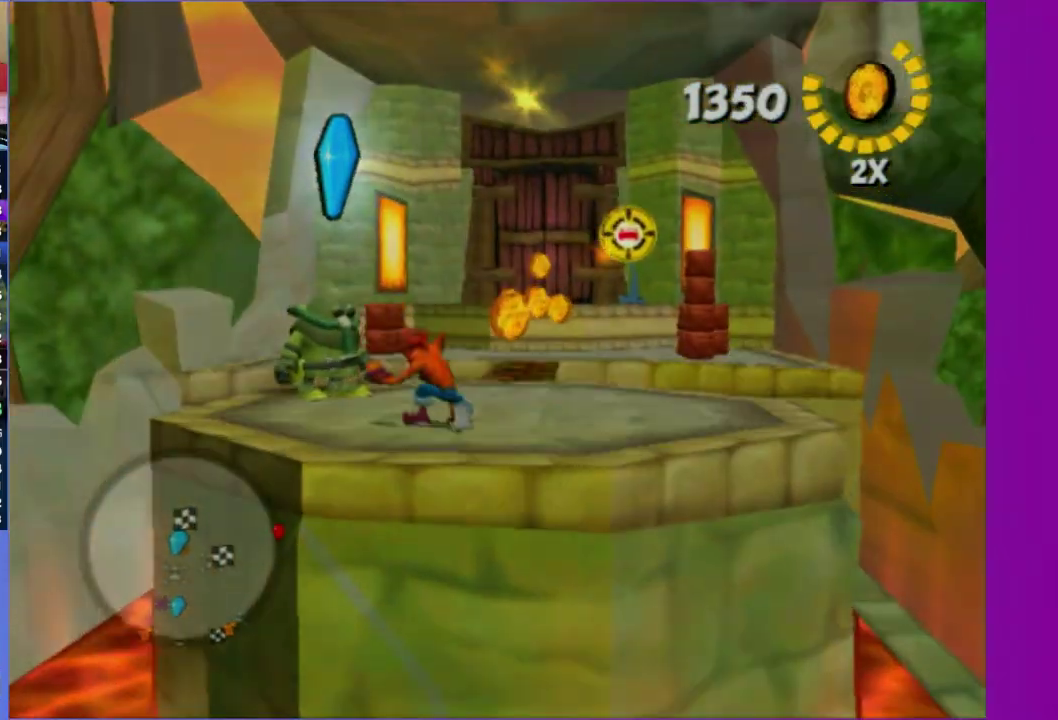
{"buttons": [], "left_stick": "center", "right_stick": "center", "events": [[117, "left_stick", "center"], [133, "Y", "down"], [233, "Y", "up"], [383, "A", "down"], [467, "A", "up"]]}
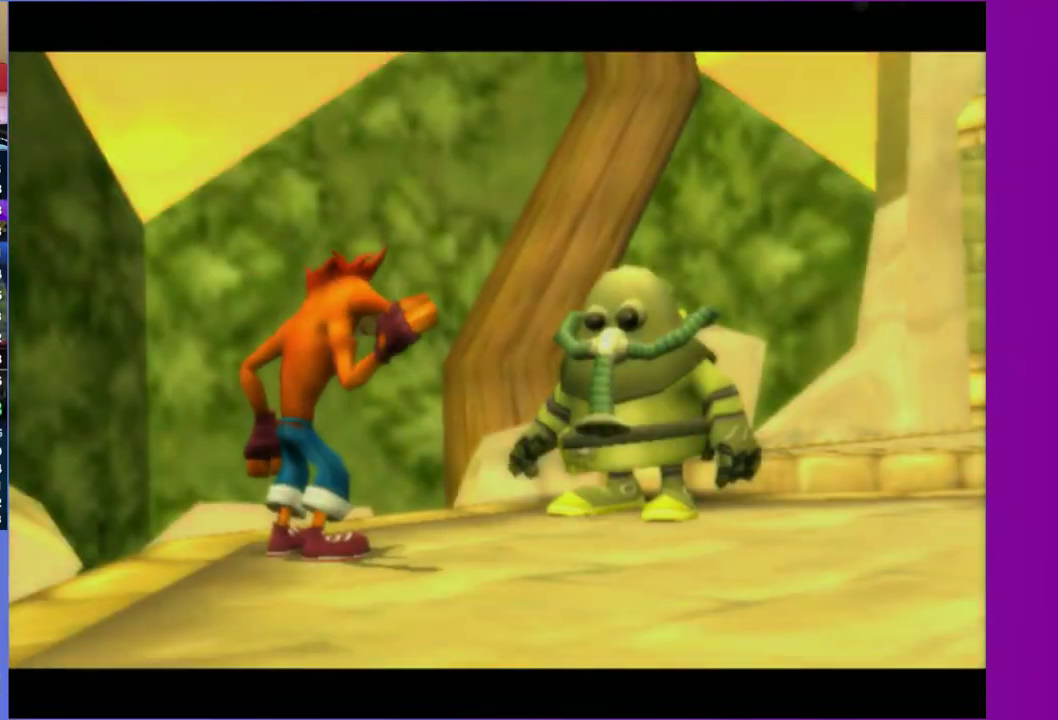
{"buttons": ["A"], "left_stick": "center", "right_stick": "center", "events": [[67, "A", "down"], [167, "A", "up"], [250, "A", "down"], [350, "A", "up"], [450, "A", "down"]]}
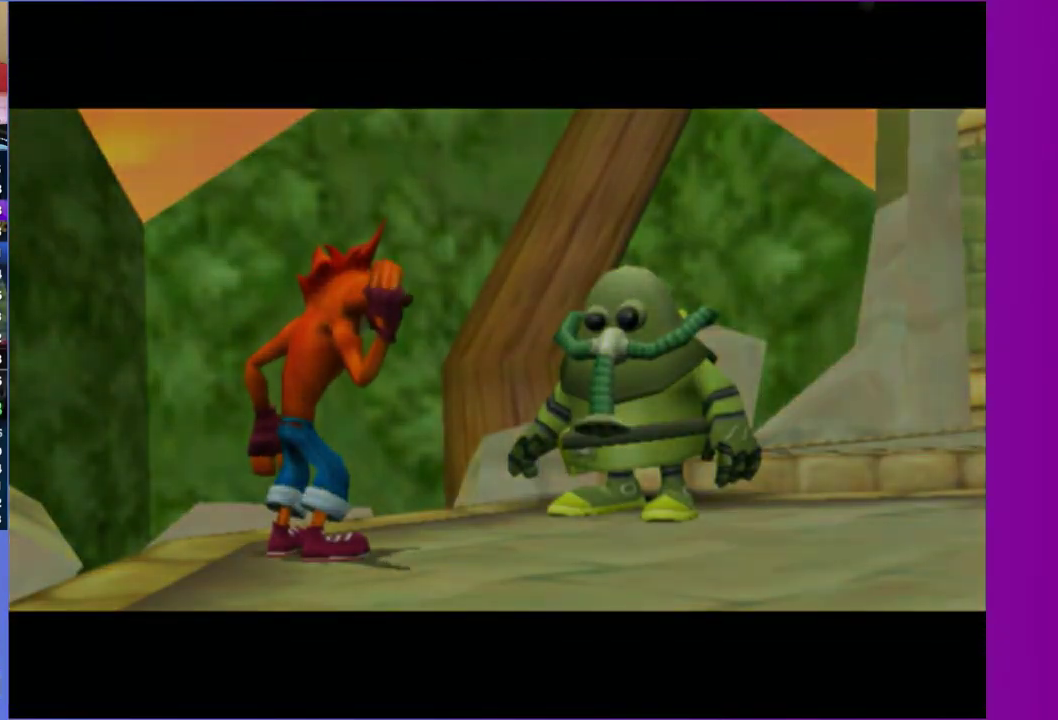
{"buttons": [], "left_stick": "center", "right_stick": "center", "events": [[67, "A", "up"], [167, "A", "down"], [300, "A", "up"]]}
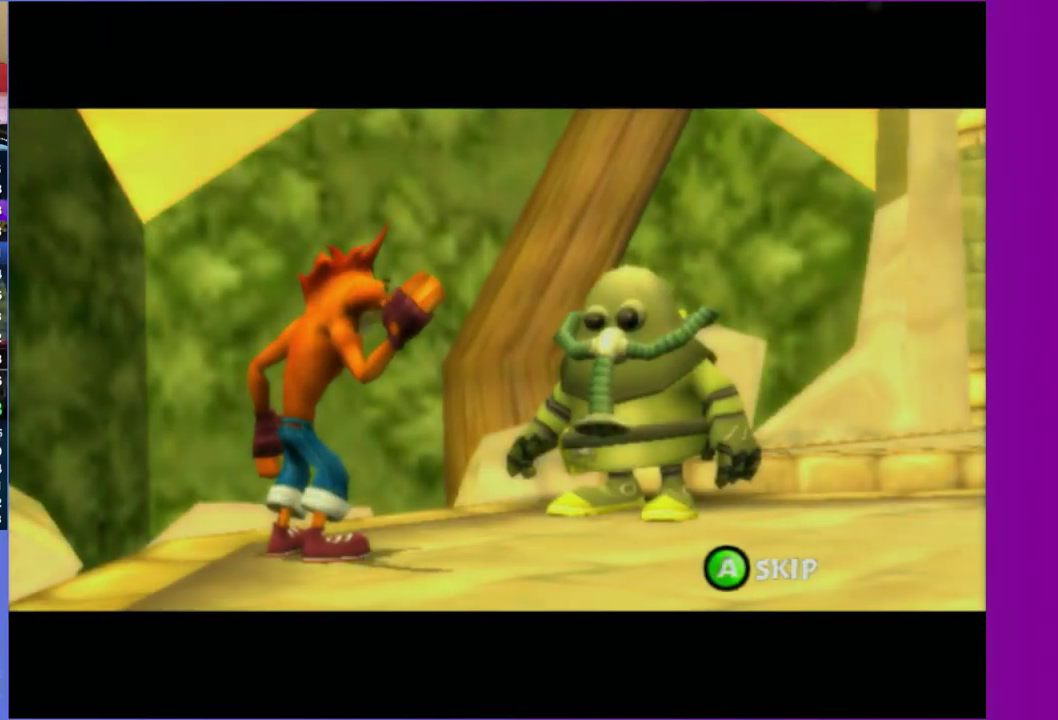
{"buttons": [], "left_stick": "up", "right_stick": "center", "events": [[100, "A", "down"], [200, "A", "up"], [417, "left_stick", "up"]]}
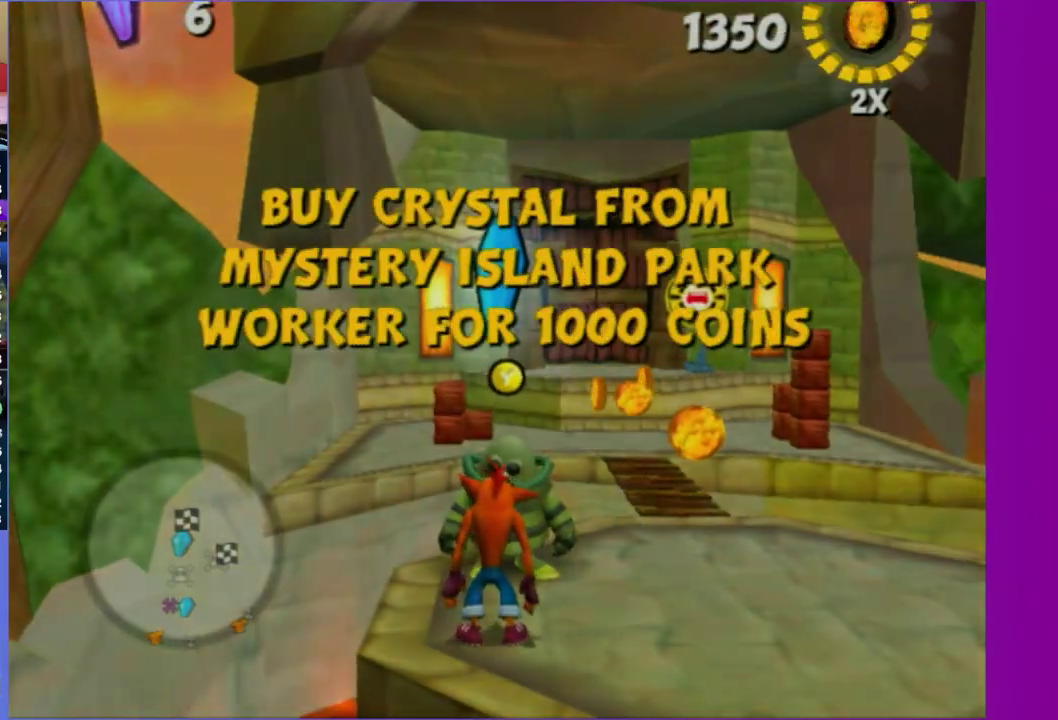
{"buttons": ["A"], "left_stick": "center", "right_stick": "center", "events": [[67, "Y", "down"], [67, "left_stick", "center"], [150, "Y", "up"], [250, "DPAD_RIGHT", "down"], [367, "DPAD_RIGHT", "up"], [383, "A", "down"]]}
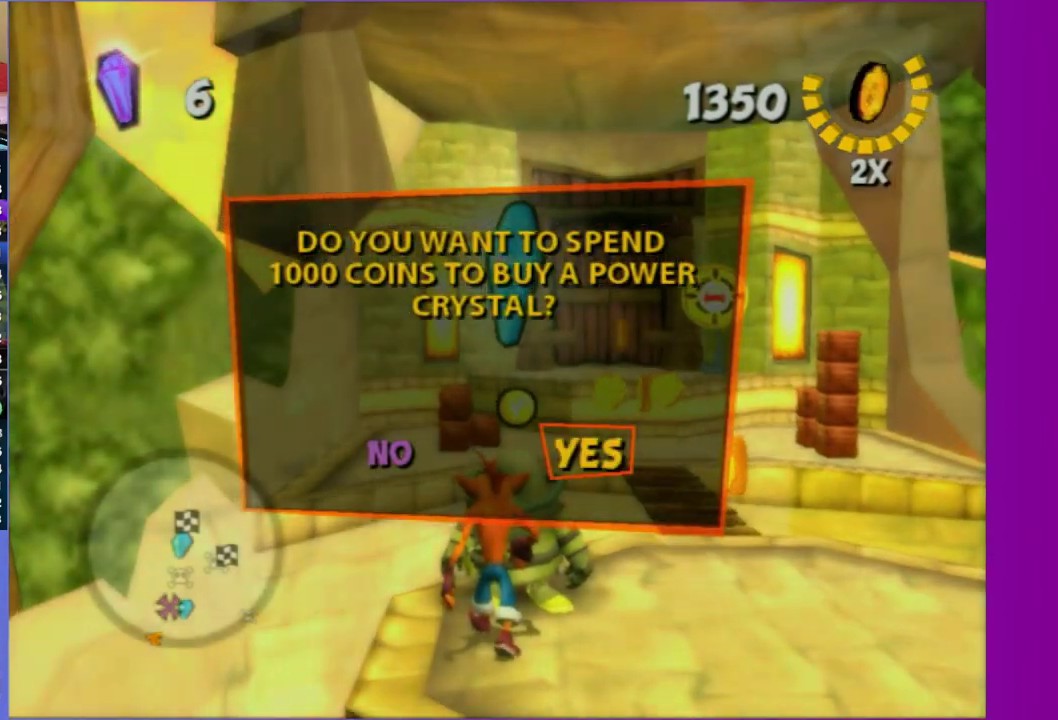
{"buttons": ["A"], "left_stick": "center", "right_stick": "center", "events": [[17, "A", "up"], [100, "A", "down"], [183, "A", "up"], [300, "A", "down"], [383, "A", "up"], [467, "A", "down"]]}
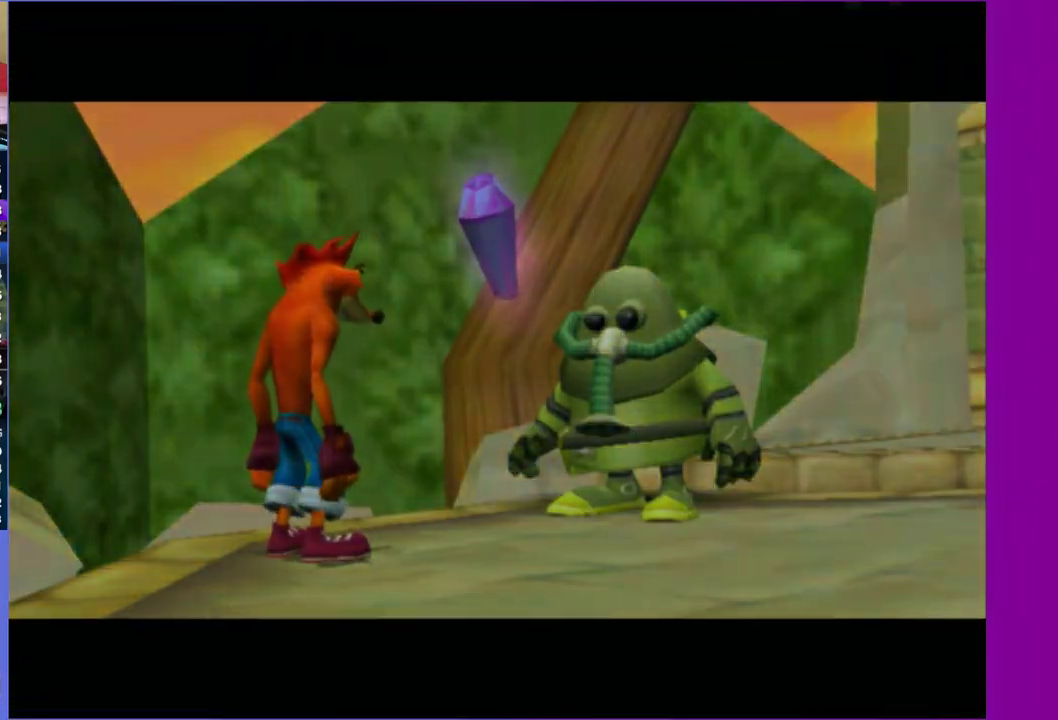
{"buttons": [], "left_stick": "center", "right_stick": "center", "events": [[67, "A", "up"], [150, "A", "down"], [233, "A", "up"], [333, "A", "down"], [433, "A", "up"]]}
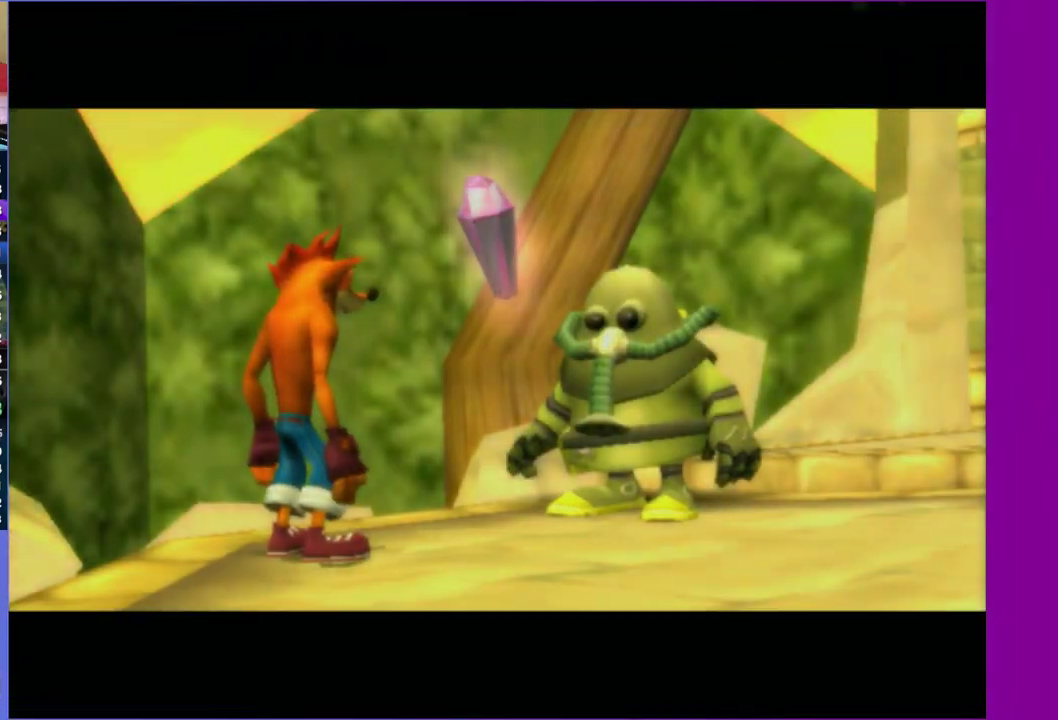
{"buttons": [], "left_stick": "center", "right_stick": "center", "events": [[33, "A", "down"], [133, "A", "up"], [267, "A", "down"], [367, "A", "up"]]}